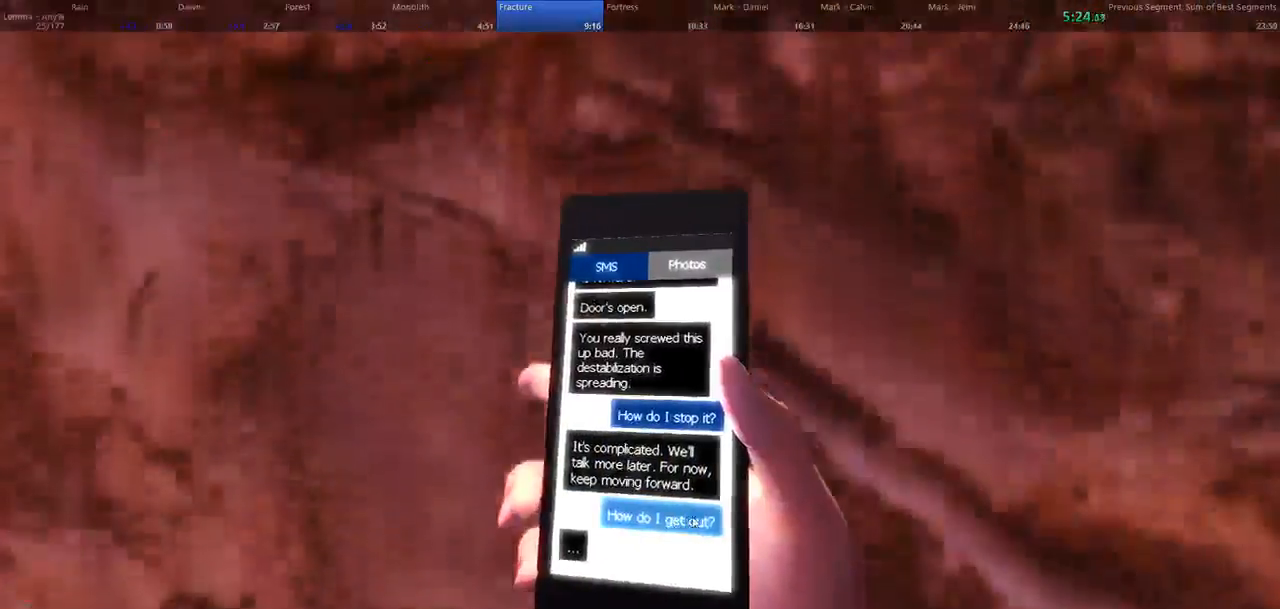
Gameplay with keyboard and mouse; each line is a JSON object with the keys and mouse buttons held at the frame after it. "events" lists presses ("down") and releases ("up") of "1", "2", "3", "4", "5", "a", "alt", "c", "ctrl", "d", "e", "f", "q", "r", "s", "shift", "space", "tab", "v", "w", "x", "z", "mouse_left", "mouse_middle", "mouse_right", "mouse_wheel_up" and "mouse_wheel_down" between this image and that frame as [ms after this image, input, new state], when the widget could be followed in between. "mouse_left", "mouse_middle", "mouse_right", "mouse_wheel_up", "mouse_wheel_down" = the "left", "middle", "right", "wheel_up", "wheel_down" buttons of the "mouse" list. No other keys are recorded. Not read: mouse_move.
{"keys": ["shift", "w"], "mouse": [], "events": [[200, "space", "down"], [267, "shift", "down"], [333, "space", "up"]]}
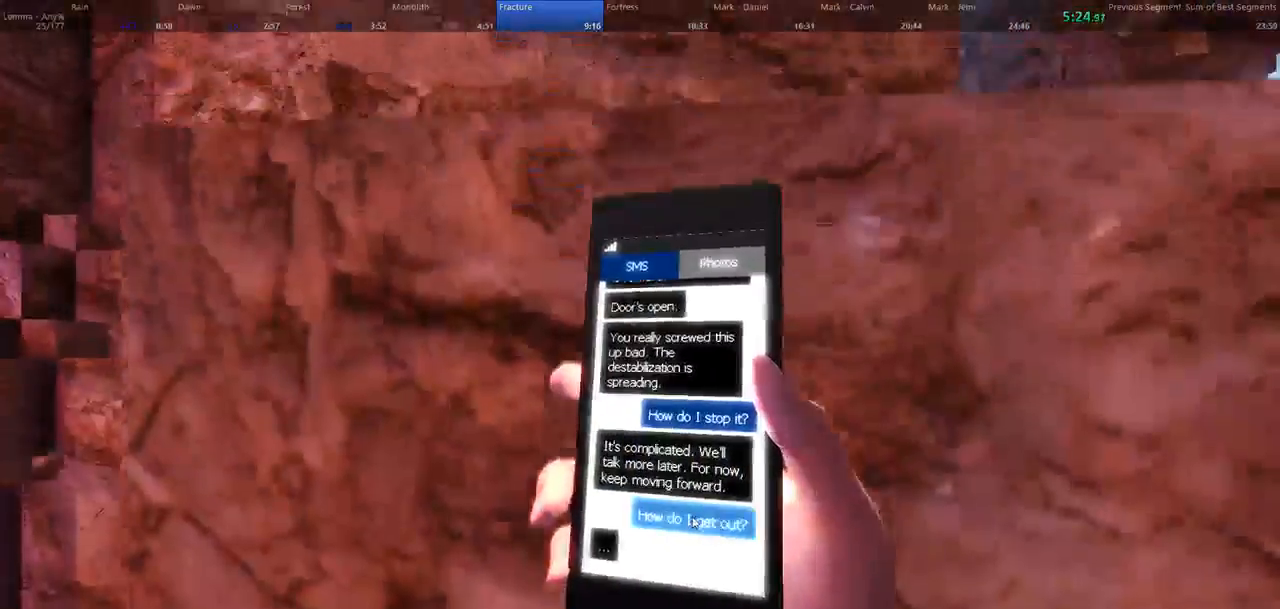
{"keys": ["w"], "mouse": [], "events": [[33, "shift", "up"]]}
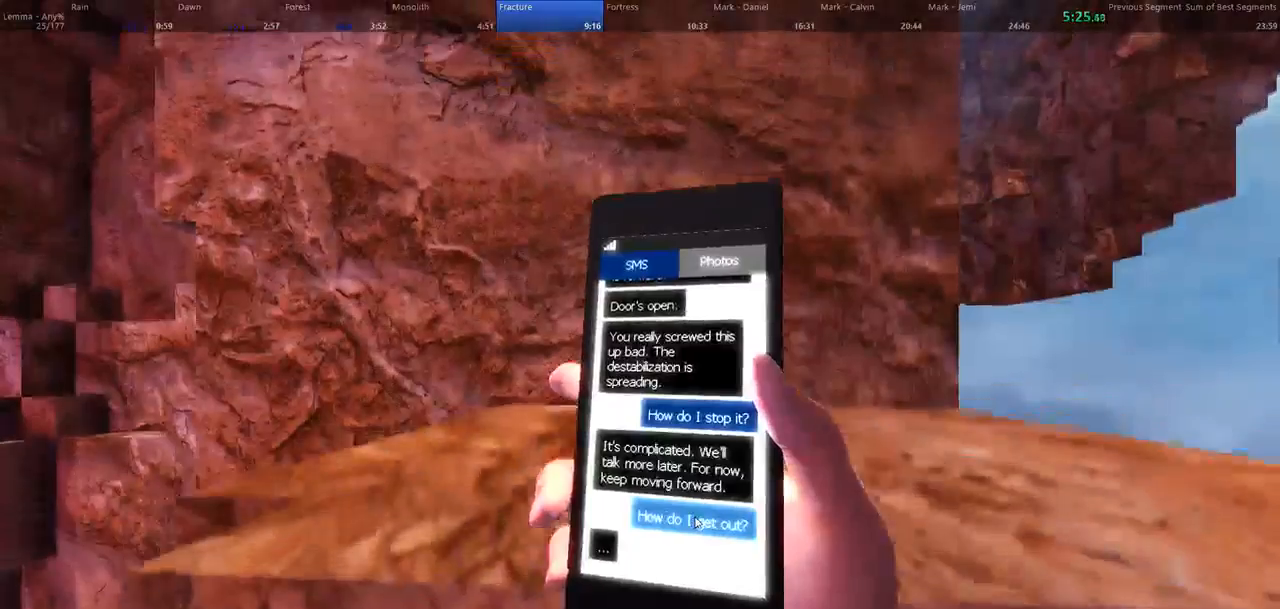
{"keys": ["a", "w"], "mouse": [], "events": [[367, "a", "down"]]}
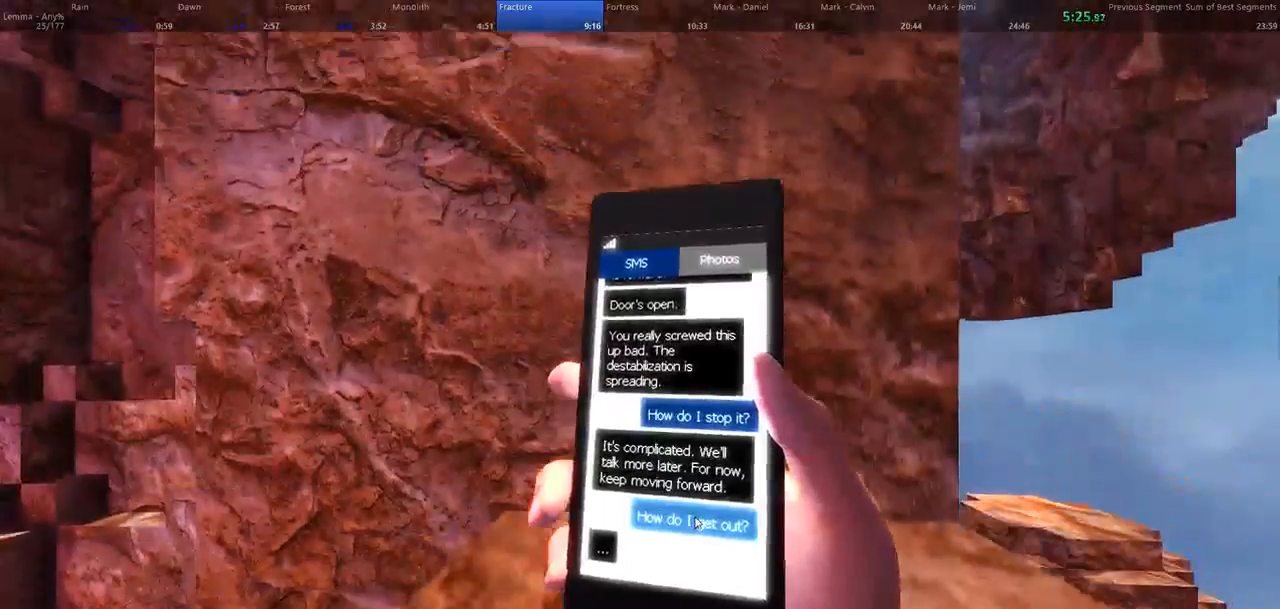
{"keys": ["w"], "mouse": [], "events": [[67, "a", "up"]]}
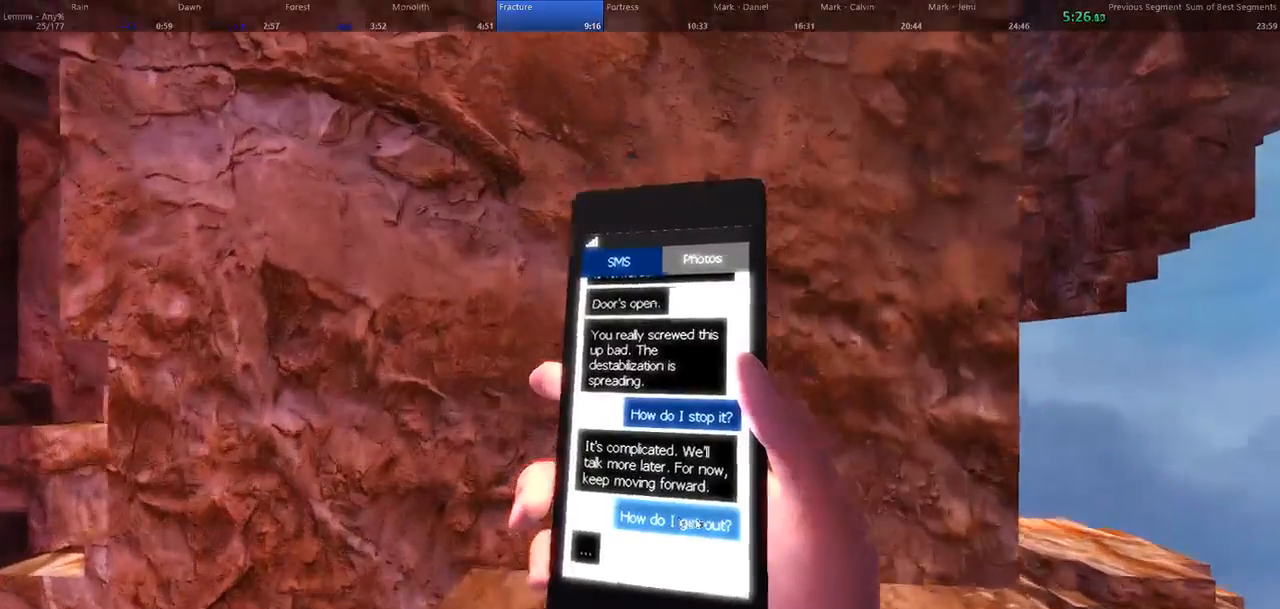
{"keys": ["w"], "mouse": [], "events": [[267, "a", "down"], [467, "a", "up"]]}
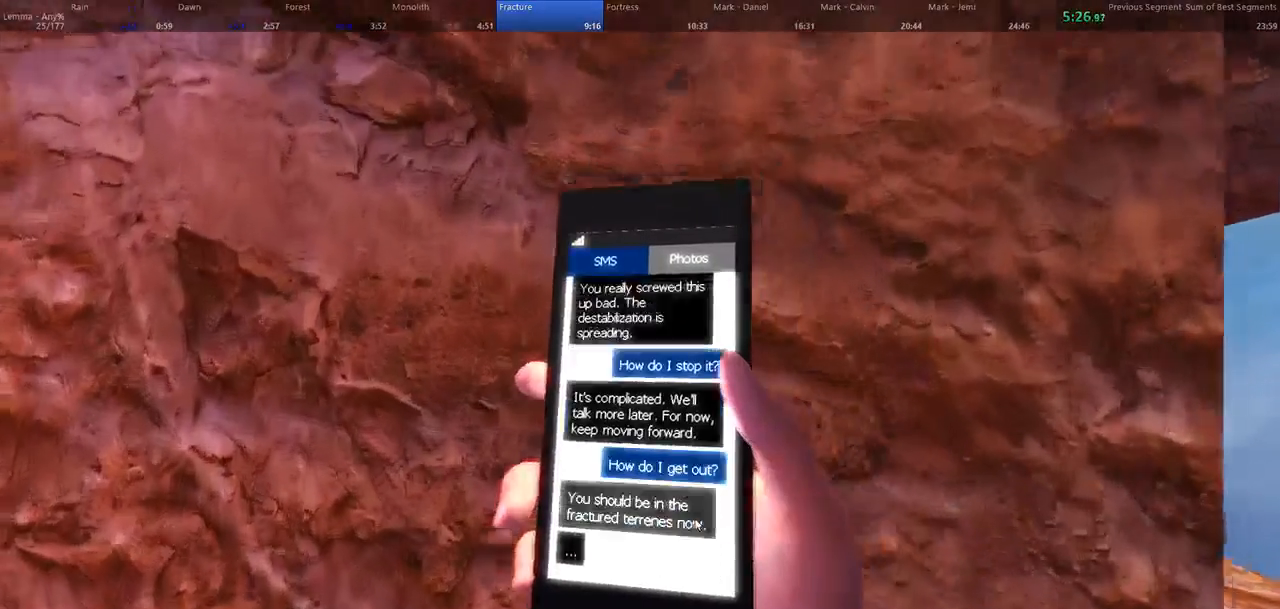
{"keys": ["w"], "mouse": [], "events": []}
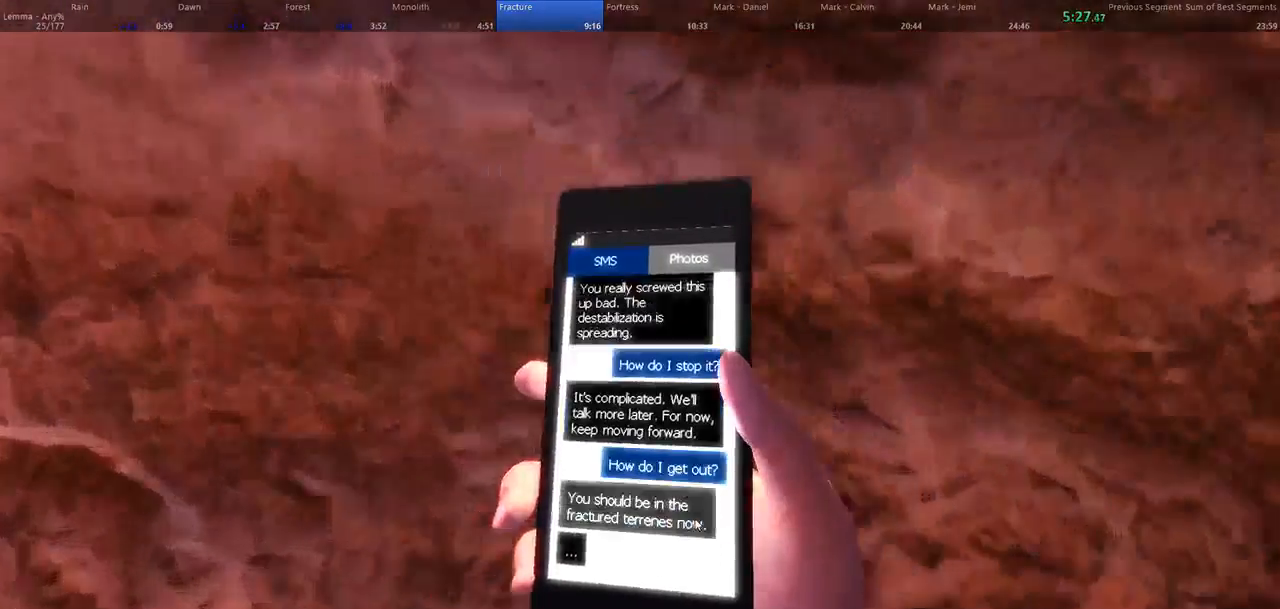
{"keys": ["w"], "mouse": [], "events": [[33, "space", "down"], [100, "shift", "down"], [100, "space", "up"], [167, "shift", "up"]]}
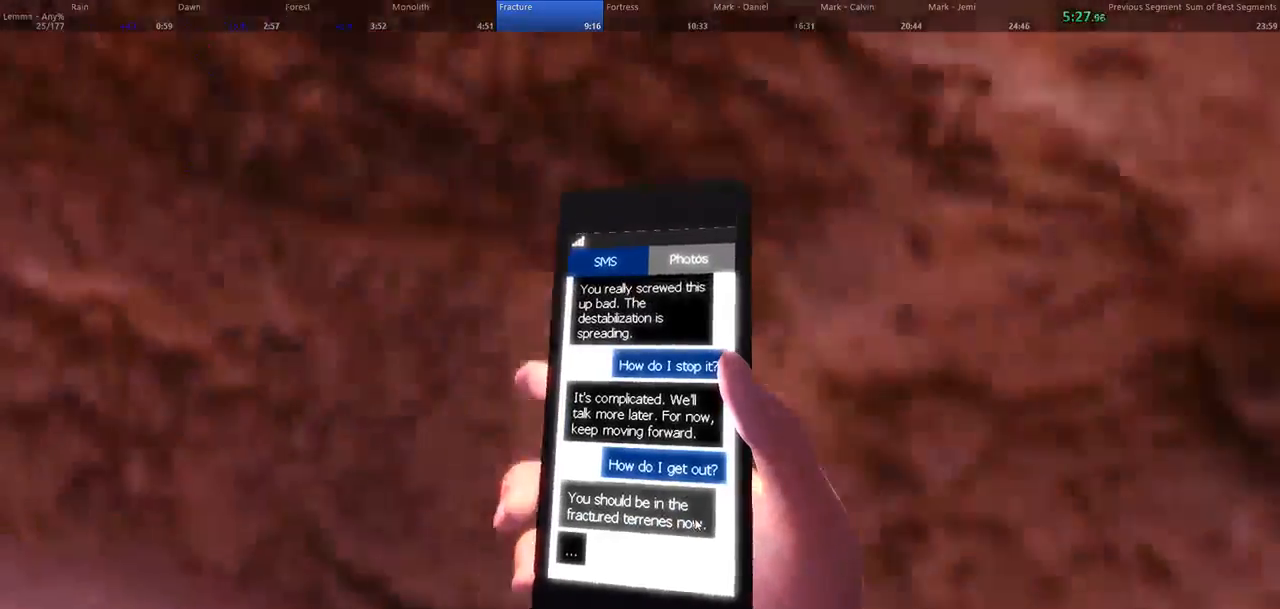
{"keys": ["space", "w"], "mouse": [], "events": [[500, "space", "down"]]}
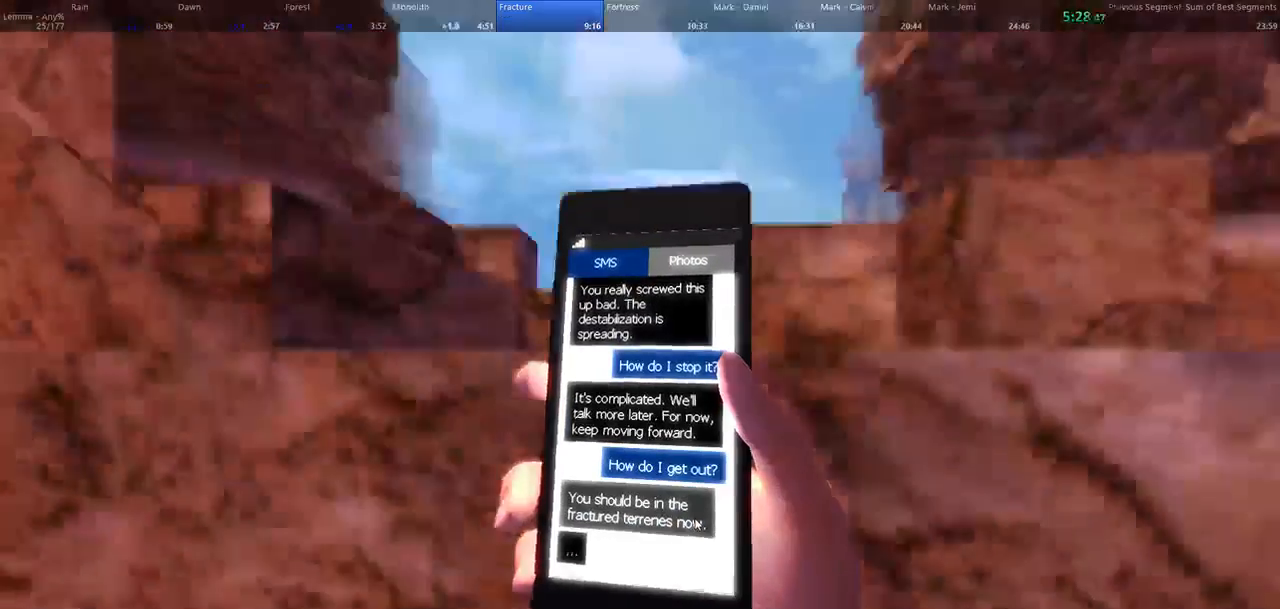
{"keys": ["w"], "mouse": [], "events": [[67, "shift", "down"], [133, "space", "up"], [367, "shift", "up"]]}
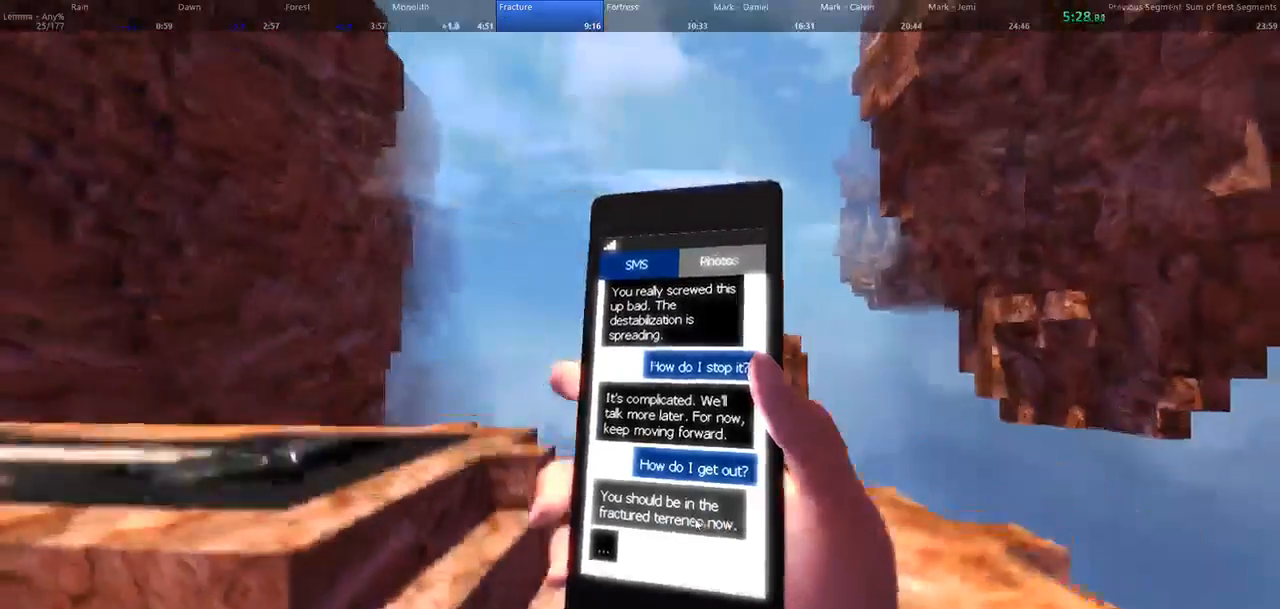
{"keys": ["a", "w"], "mouse": [], "events": [[67, "a", "down"]]}
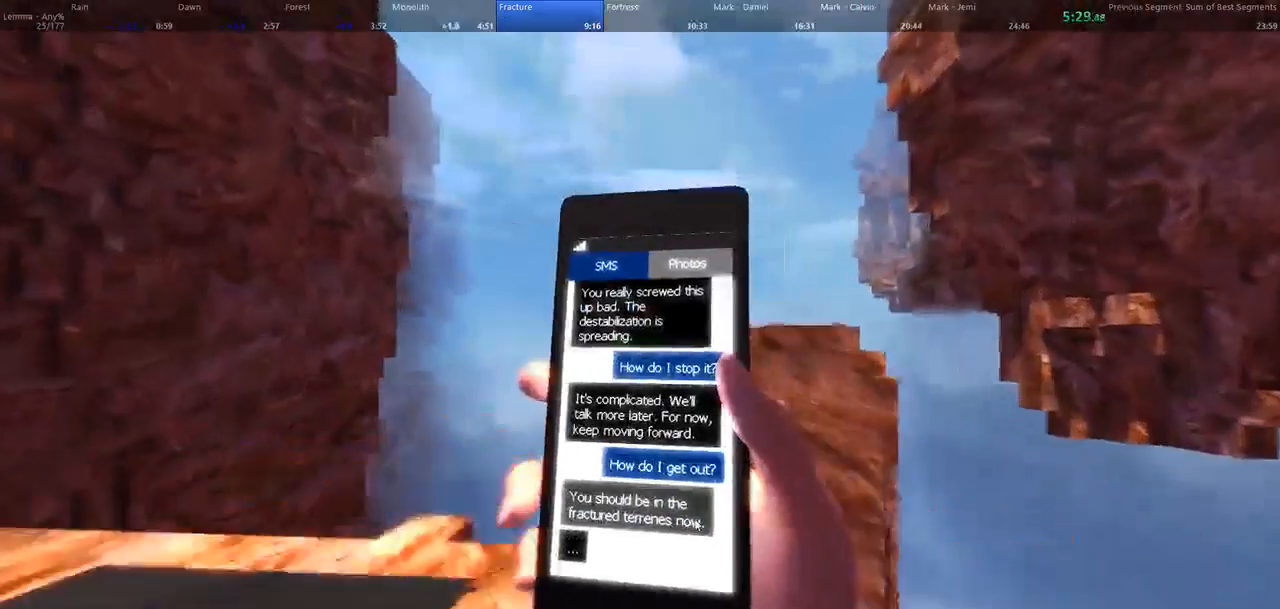
{"keys": ["a"], "mouse": [], "events": [[367, "w", "up"]]}
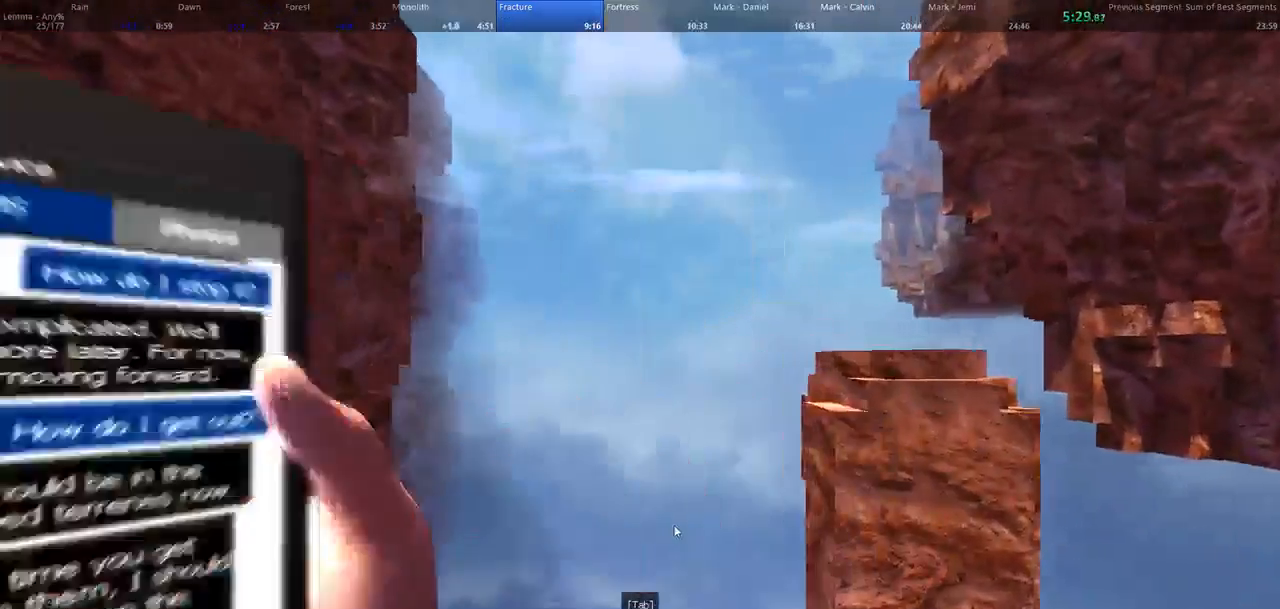
{"keys": ["a"], "mouse": [], "events": [[333, "w", "down"], [467, "w", "up"]]}
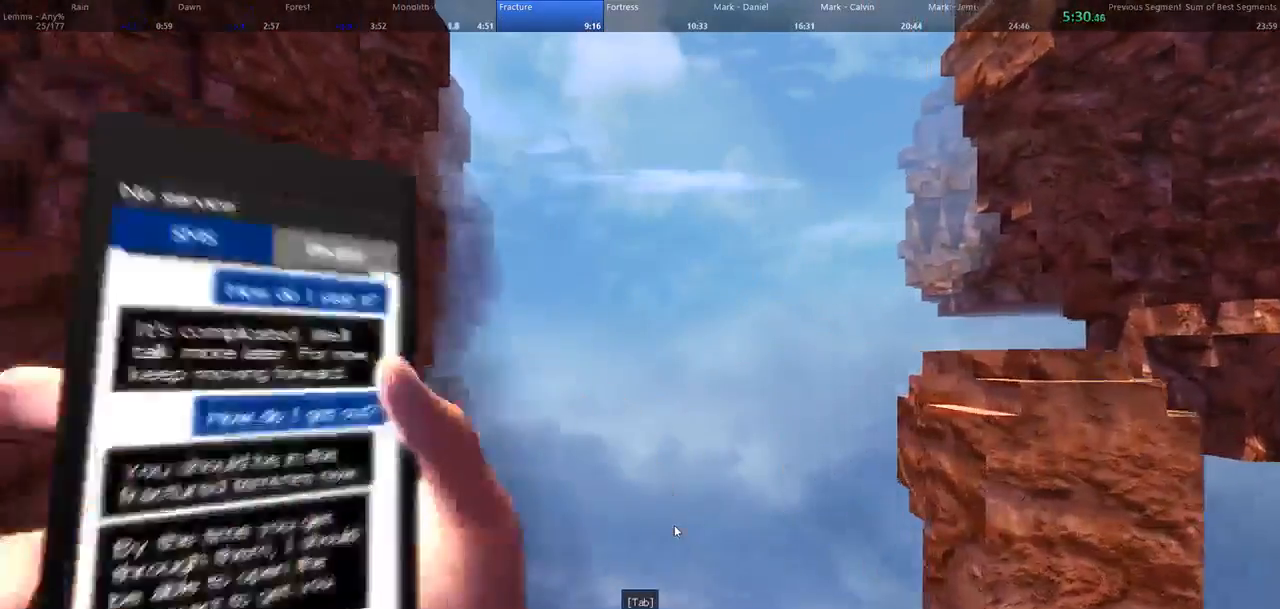
{"keys": ["a", "tab"], "mouse": [], "events": [[433, "tab", "down"]]}
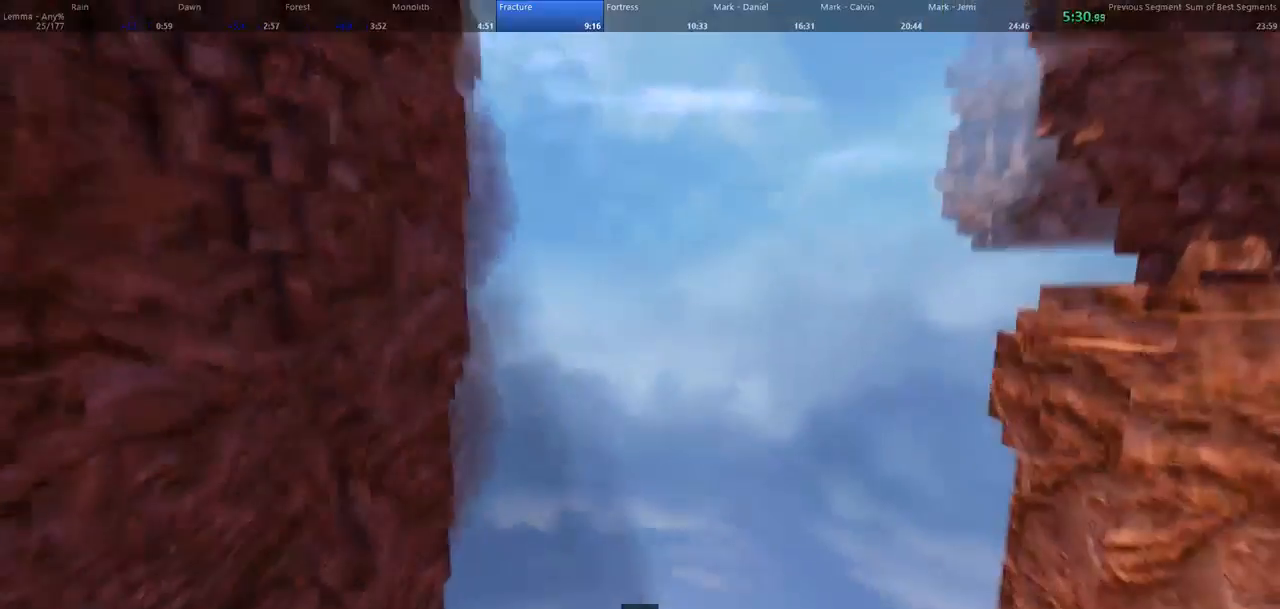
{"keys": ["a", "w"], "mouse": [], "events": [[67, "tab", "up"], [500, "w", "down"]]}
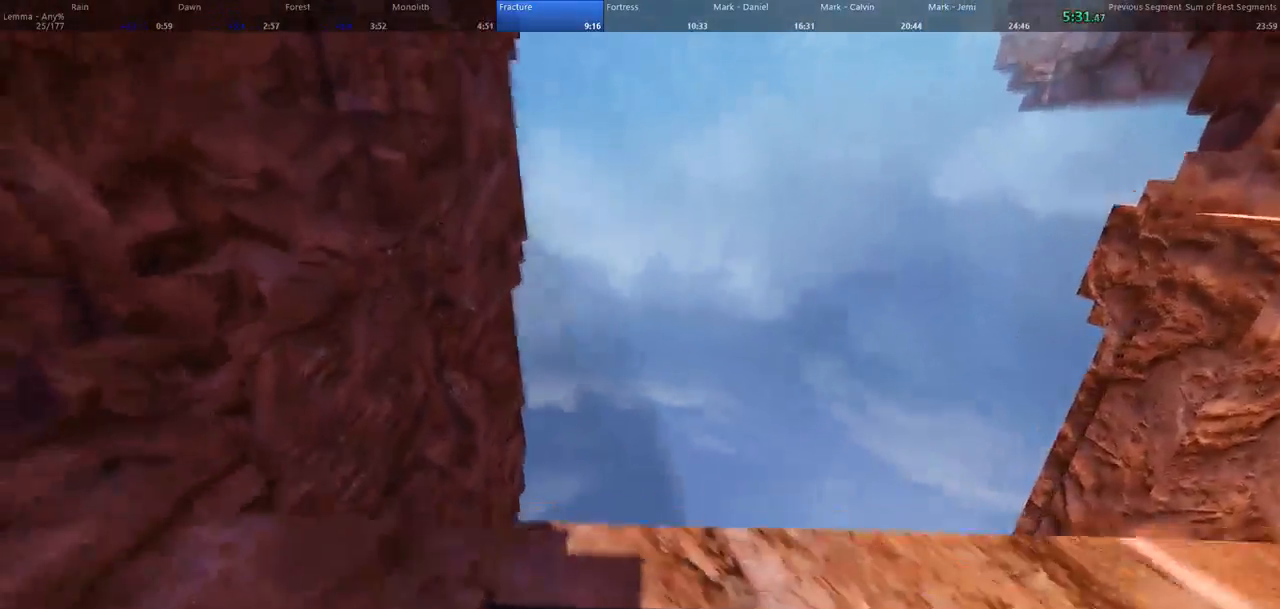
{"keys": ["w"], "mouse": [], "events": [[367, "a", "up"]]}
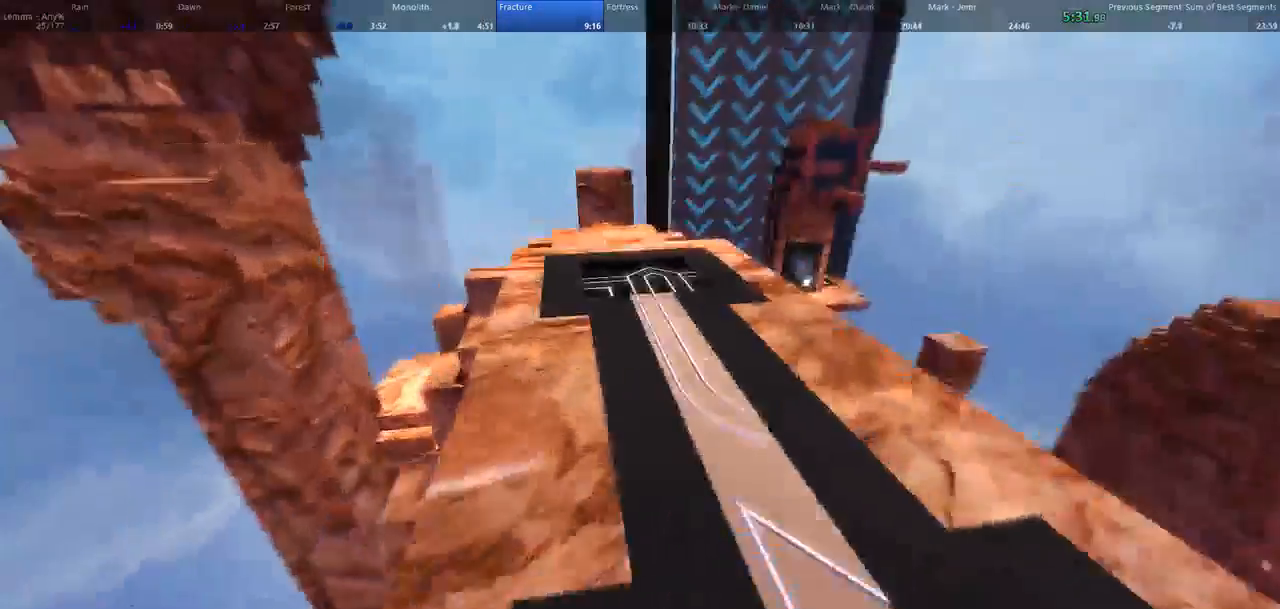
{"keys": ["w"], "mouse": [], "events": [[267, "space", "down"], [333, "mouse_left", "down"], [400, "mouse_left", "up"], [467, "space", "up"]]}
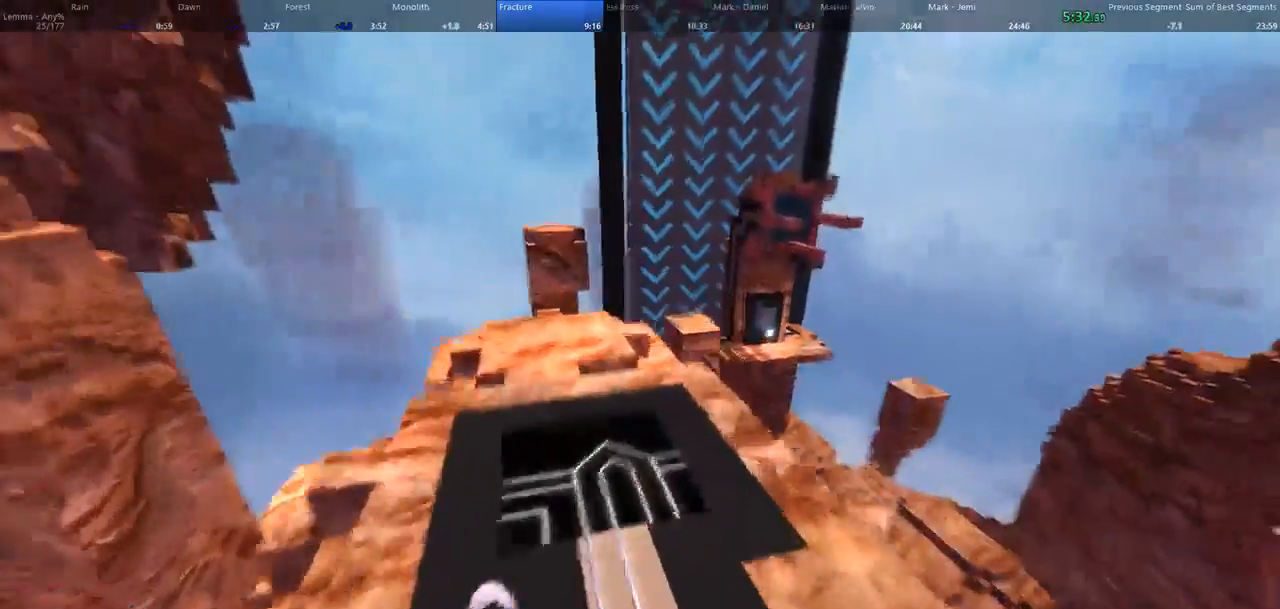
{"keys": ["d", "w"], "mouse": [], "events": [[167, "d", "down"]]}
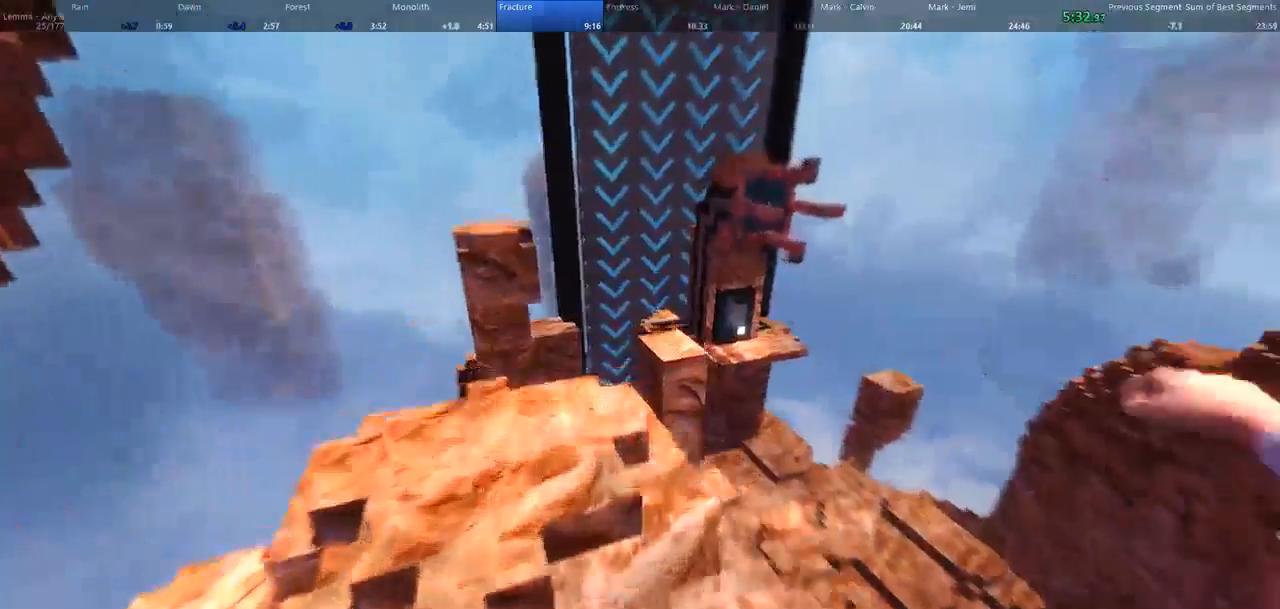
{"keys": ["space", "w"], "mouse": [], "events": [[400, "d", "up"], [400, "space", "down"]]}
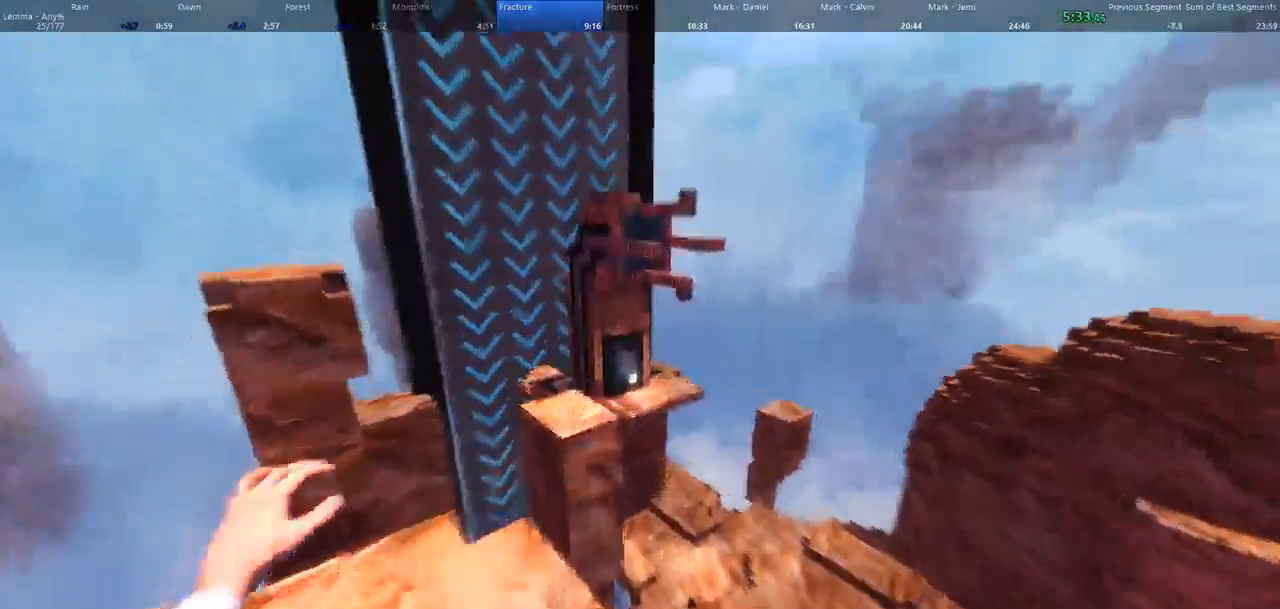
{"keys": [], "mouse": [], "events": [[333, "a", "down"], [333, "space", "up"], [433, "w", "up"], [467, "a", "up"]]}
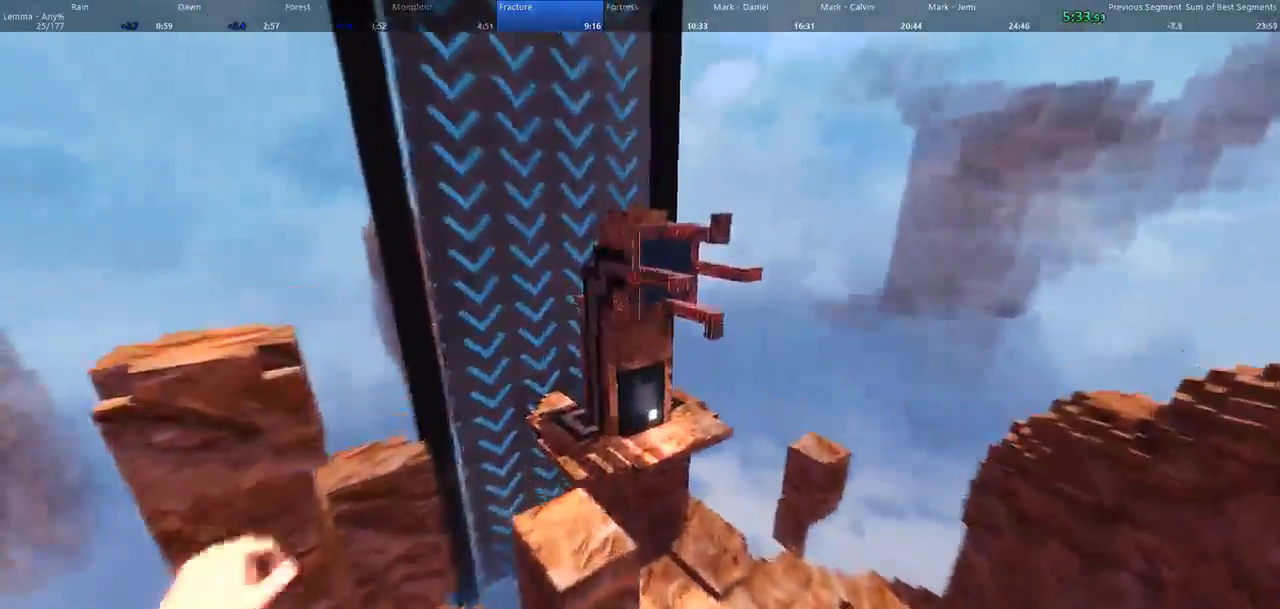
{"keys": ["a"], "mouse": [], "events": [[333, "s", "down"], [433, "a", "down"], [467, "s", "up"]]}
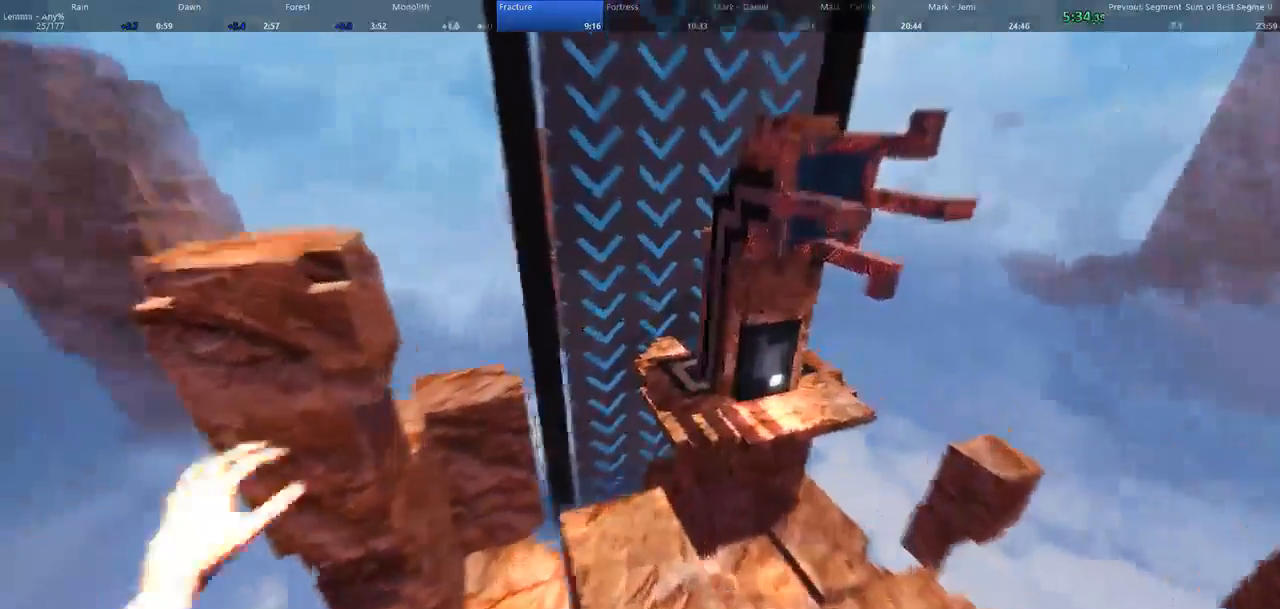
{"keys": ["w"], "mouse": [], "events": [[133, "w", "down"], [367, "a", "up"]]}
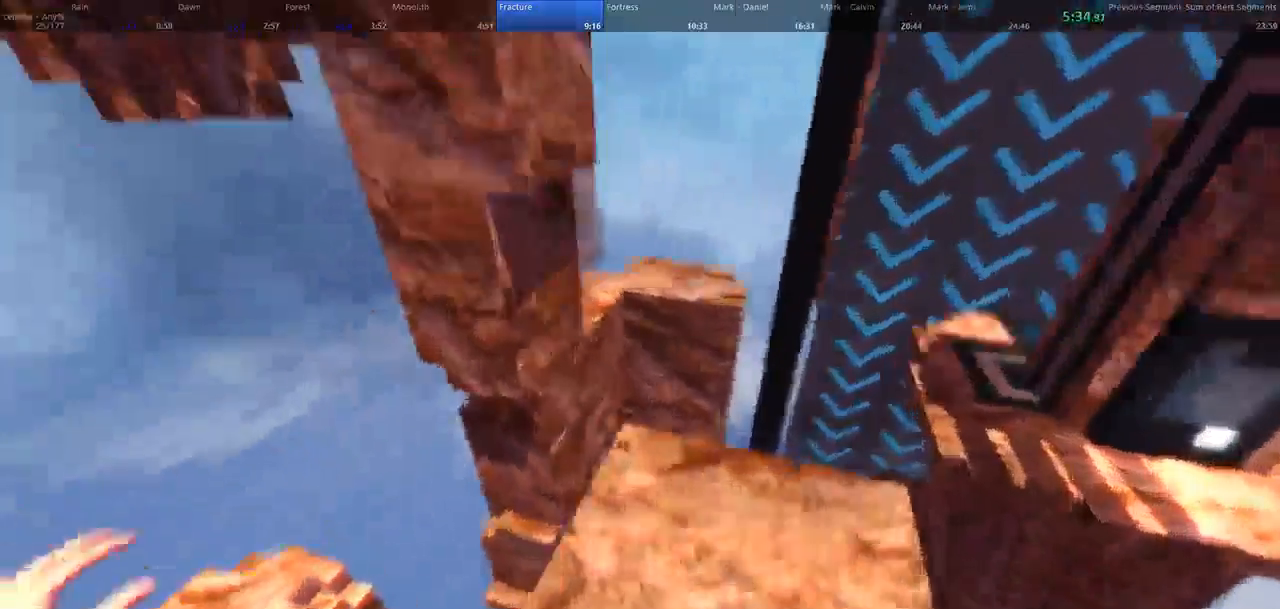
{"keys": ["w"], "mouse": ["left"], "events": [[333, "mouse_left", "down"]]}
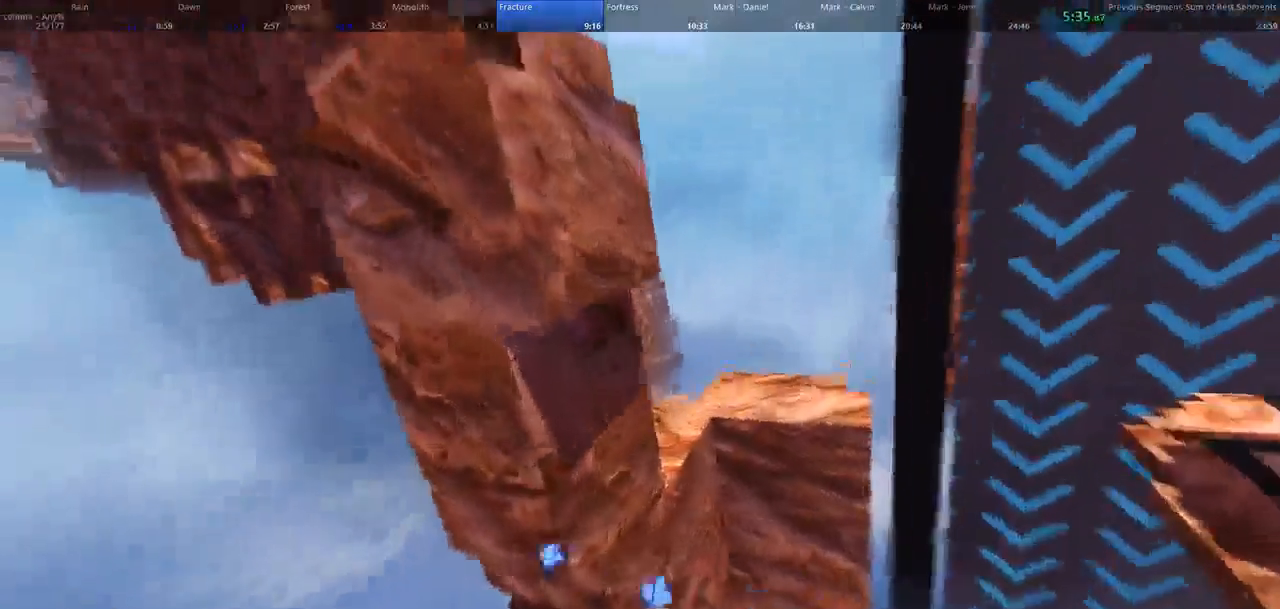
{"keys": ["w"], "mouse": [], "events": [[433, "mouse_left", "up"]]}